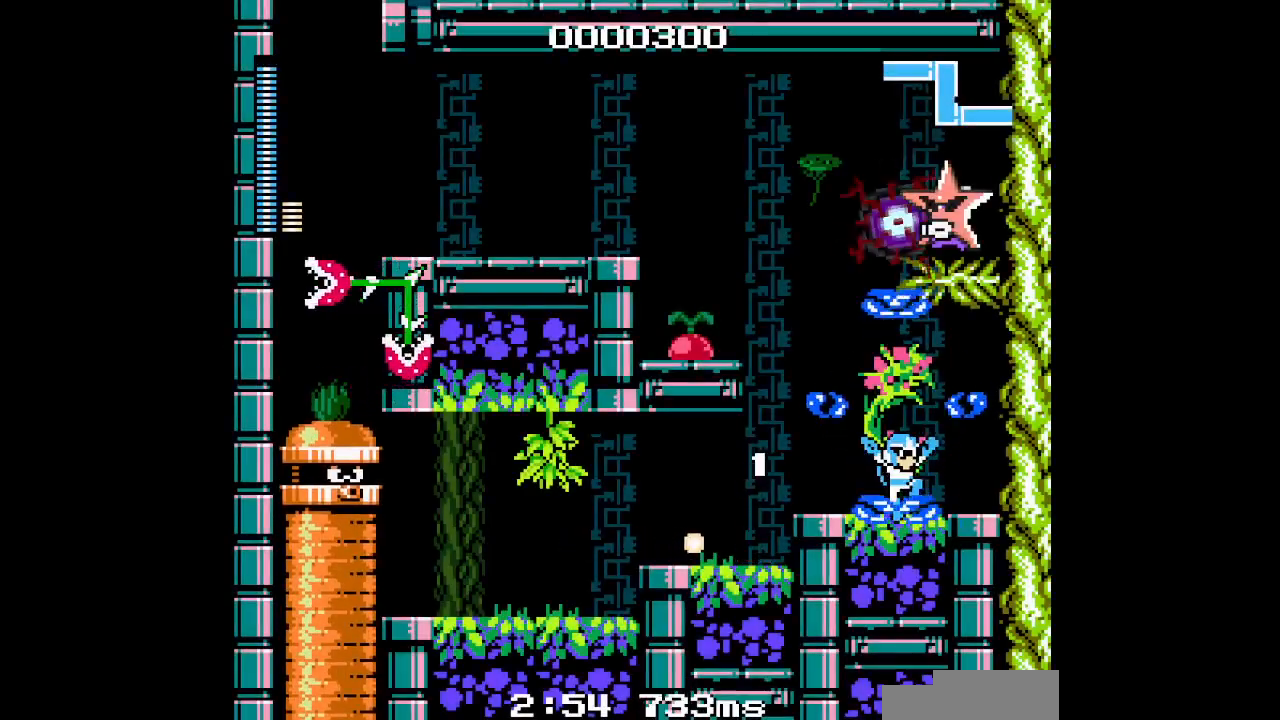
Gameplay with a controller; each line is a JSON object with the inputs held at the frame after it. "events" lists button and stick changes between this image and that frame as [ms after this image, input, new state], when the widget could be followed in between. Not read: A B CIRCLE CROSS HOME L3 R3 SQUARE TRIANGLE X Y.
{"buttons": [], "events": [[33, "DPAD_RIGHT", "down"], [283, "DPAD_RIGHT", "up"]]}
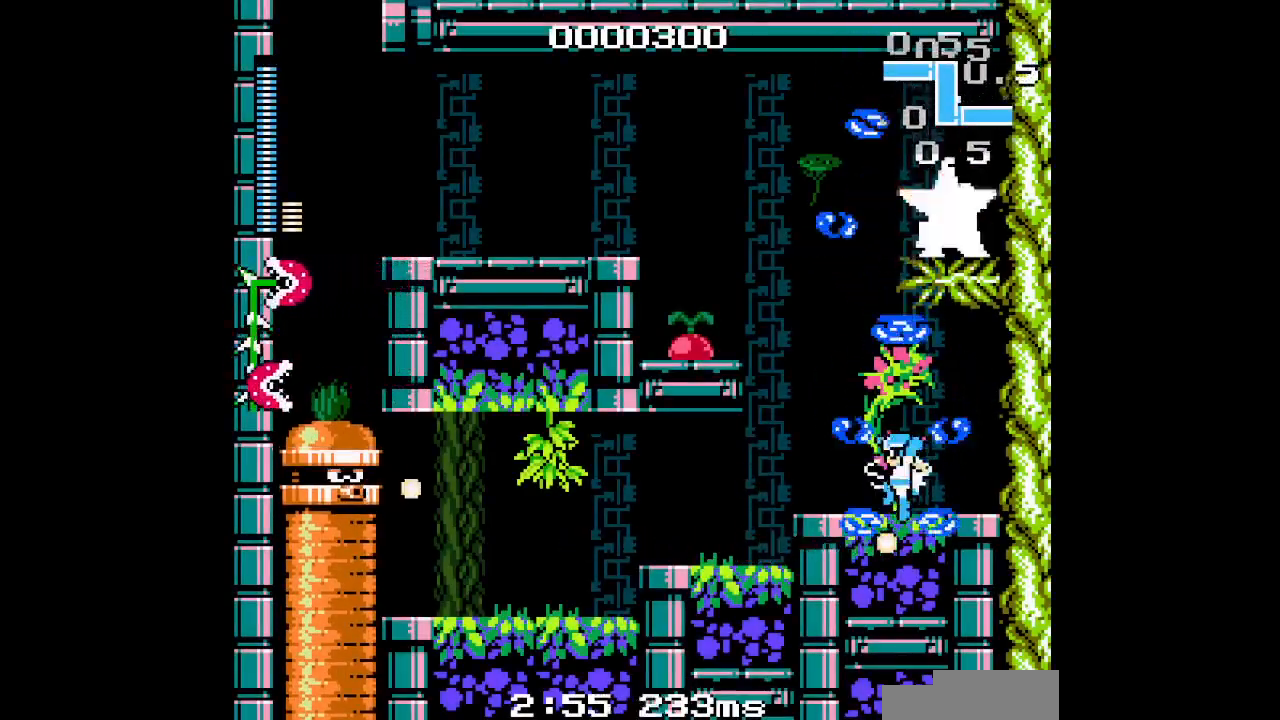
{"buttons": [], "events": [[100, "DPAD_RIGHT", "down"], [500, "DPAD_RIGHT", "up"]]}
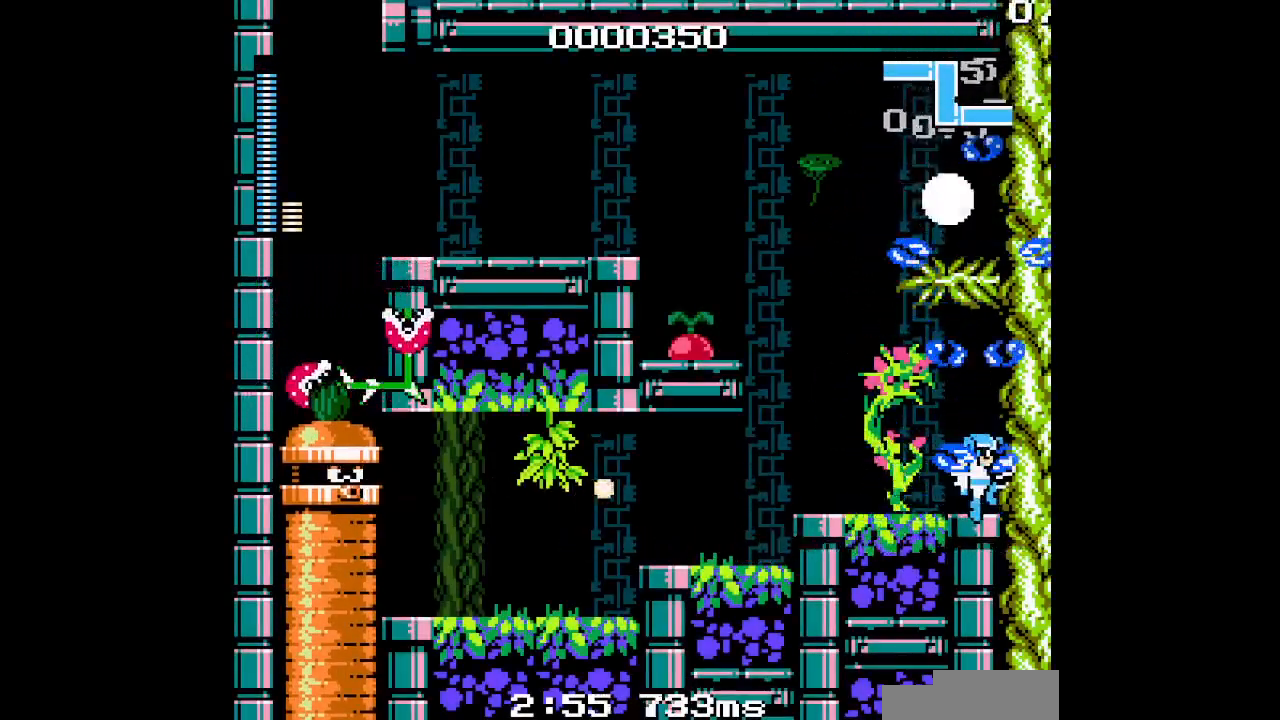
{"buttons": [], "events": [[300, "DPAD_LEFT", "down"], [400, "DPAD_LEFT", "up"]]}
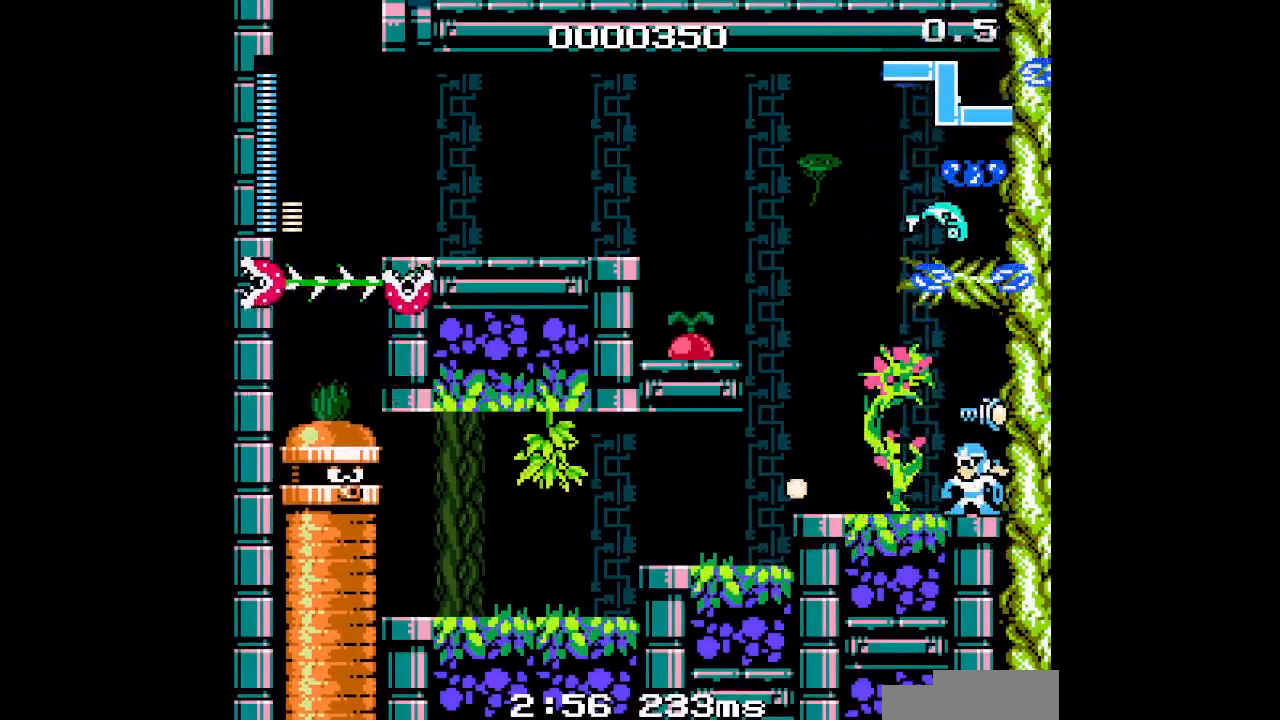
{"buttons": []}
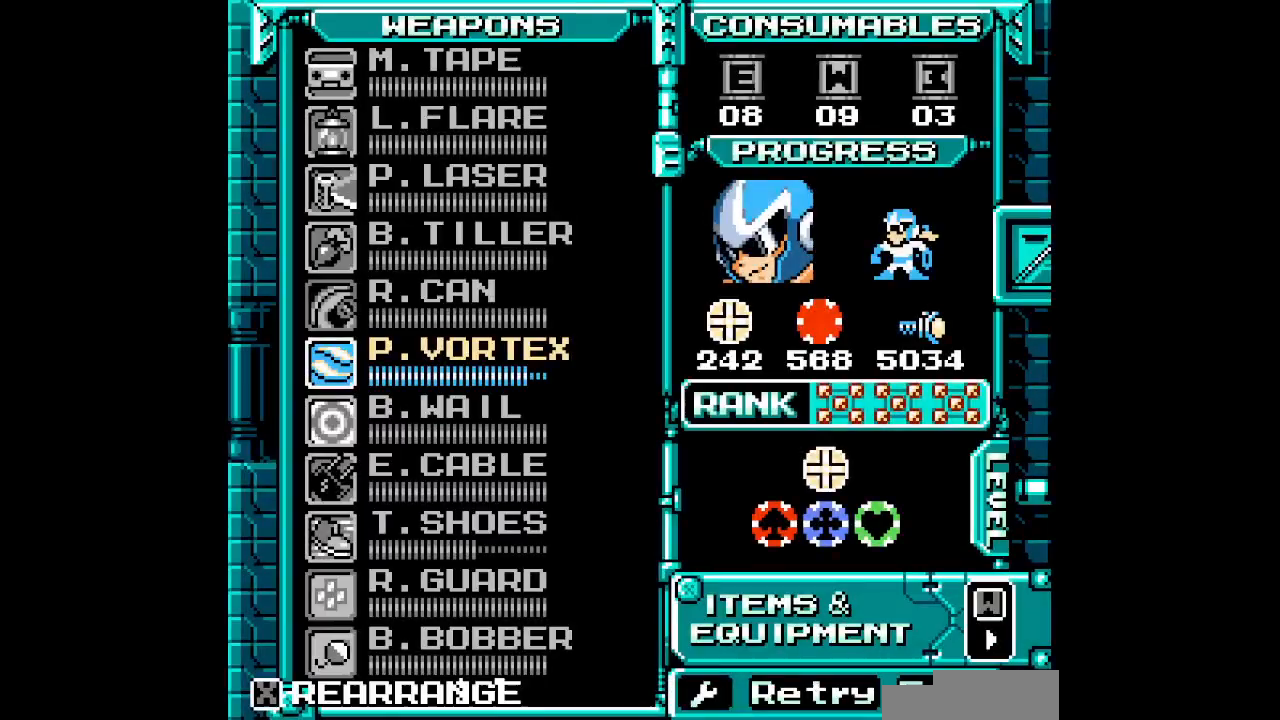
{"buttons": [], "events": [[317, "DPAD_DOWN", "down"], [400, "DPAD_DOWN", "up"]]}
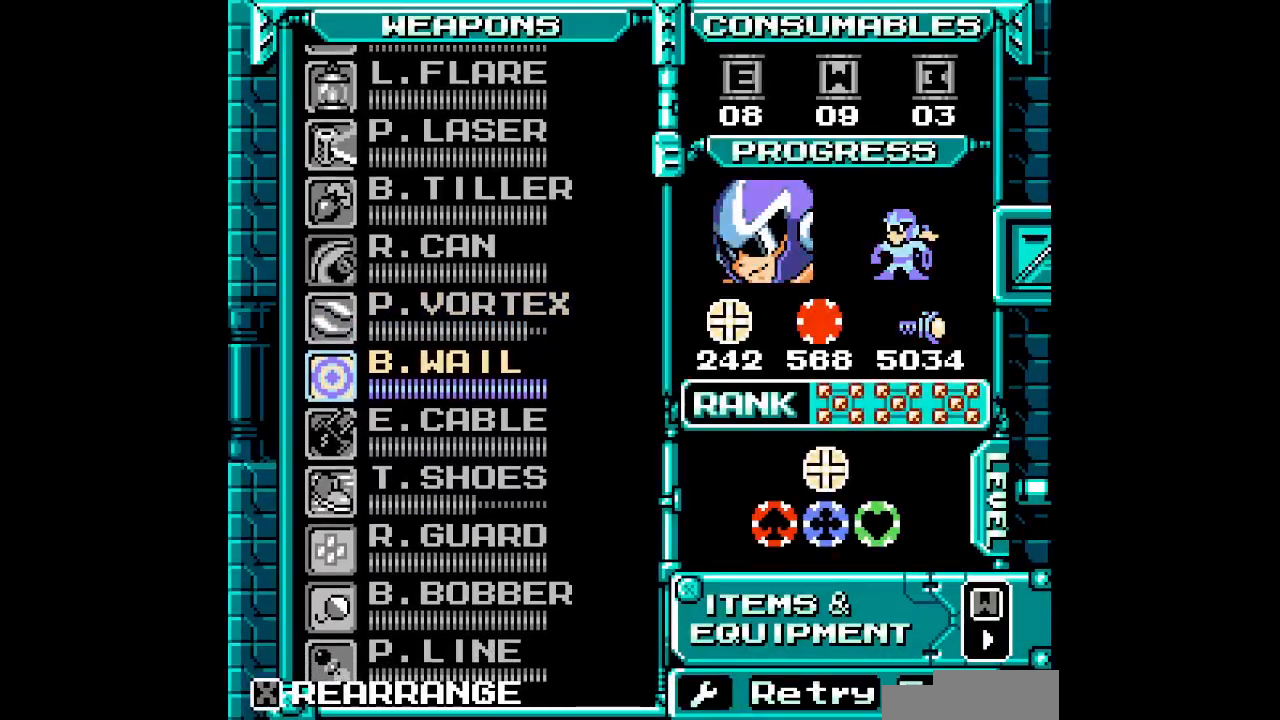
{"buttons": [], "events": [[333, "DPAD_DOWN", "down"], [450, "DPAD_DOWN", "up"]]}